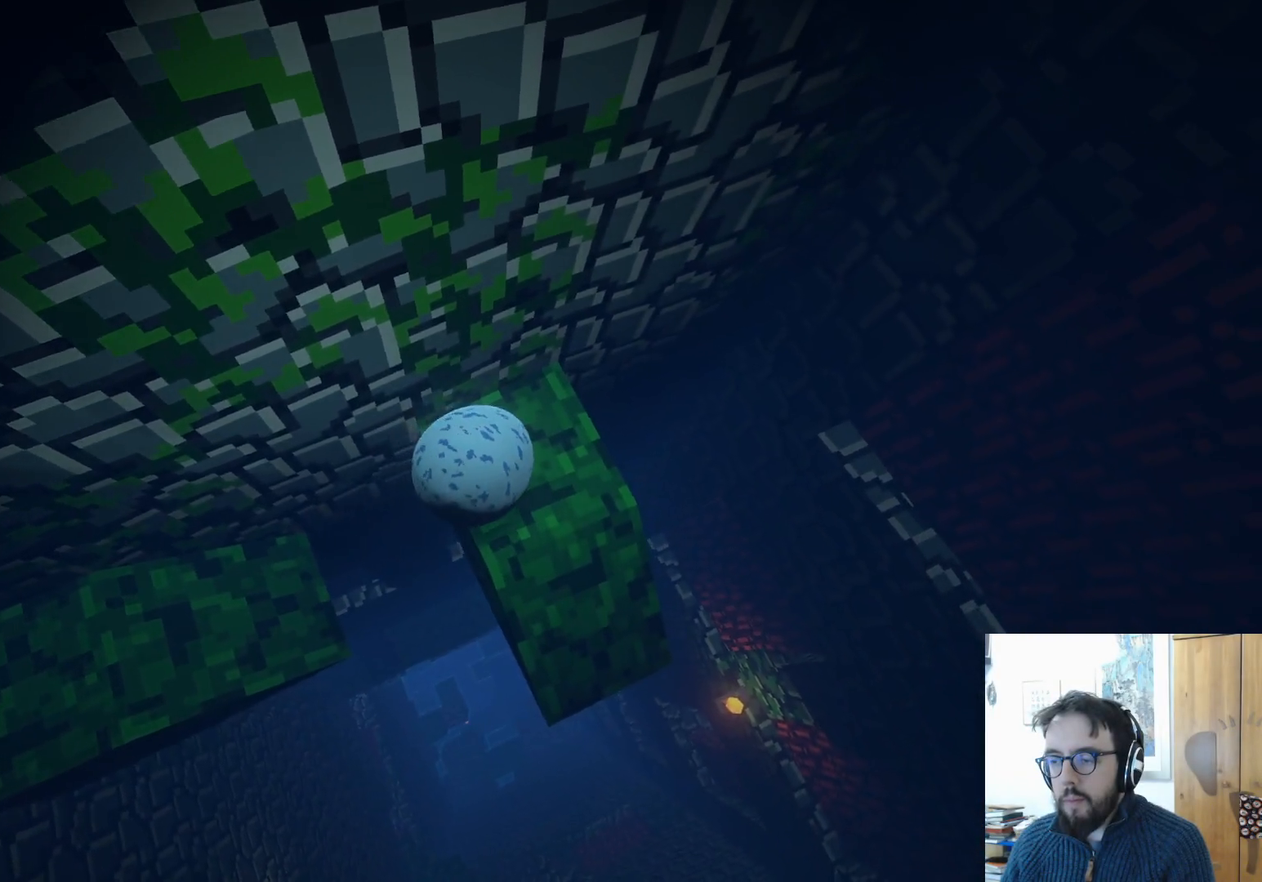
Gameplay with a controller (Xbox layout); each line is a JSON object with the inputs held at the frame after it. "events" lists button and stick changes between this image and that frame as [ms after this image, input, new state], when the widget could be followed in between. Not read: R3.
{"buttons": [], "left_stick": "up-left", "right_stick": "right", "events": [[100, "left_stick", "up-left"], [200, "left_stick", "center"], [300, "left_stick", "left"], [450, "left_stick", "up-left"]]}
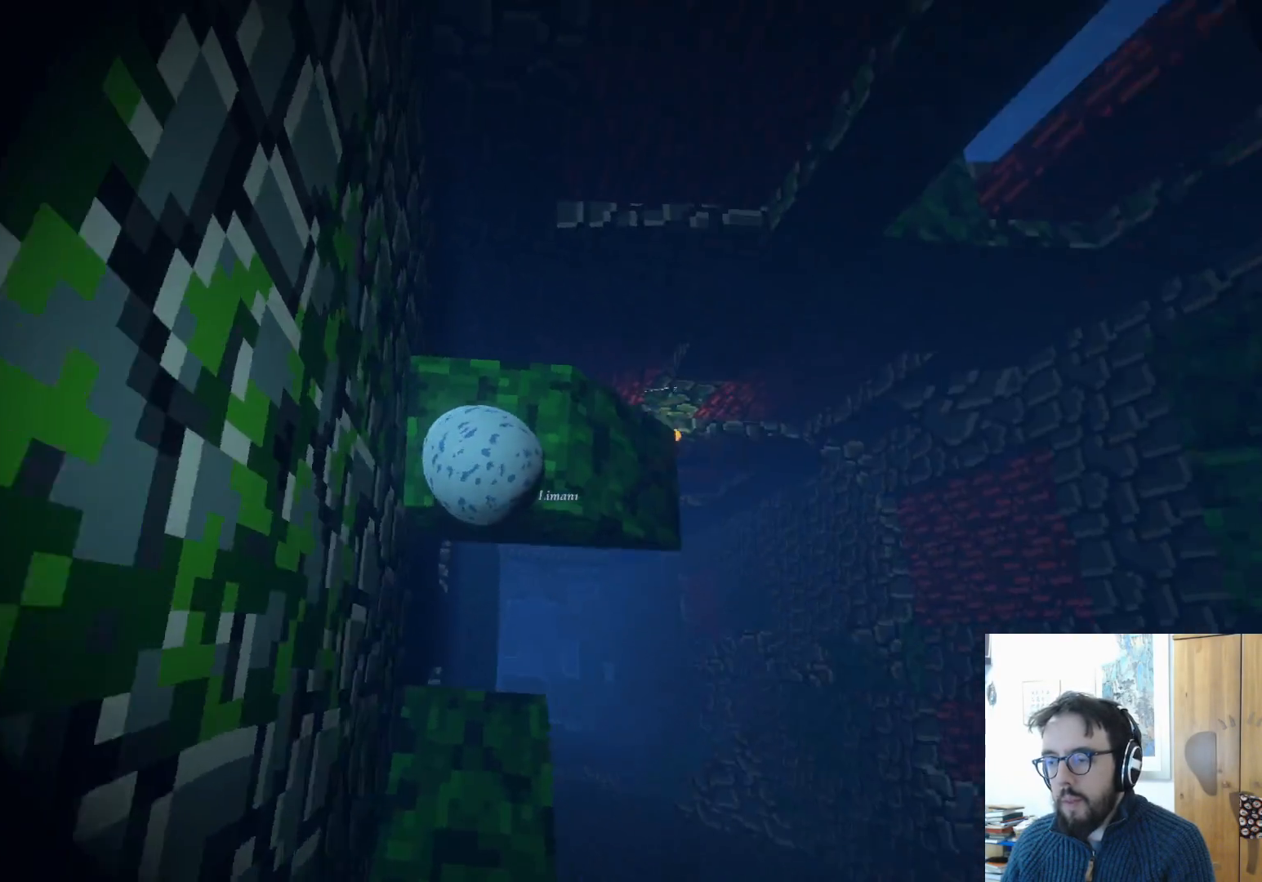
{"buttons": [], "left_stick": "up-left", "right_stick": "right", "events": []}
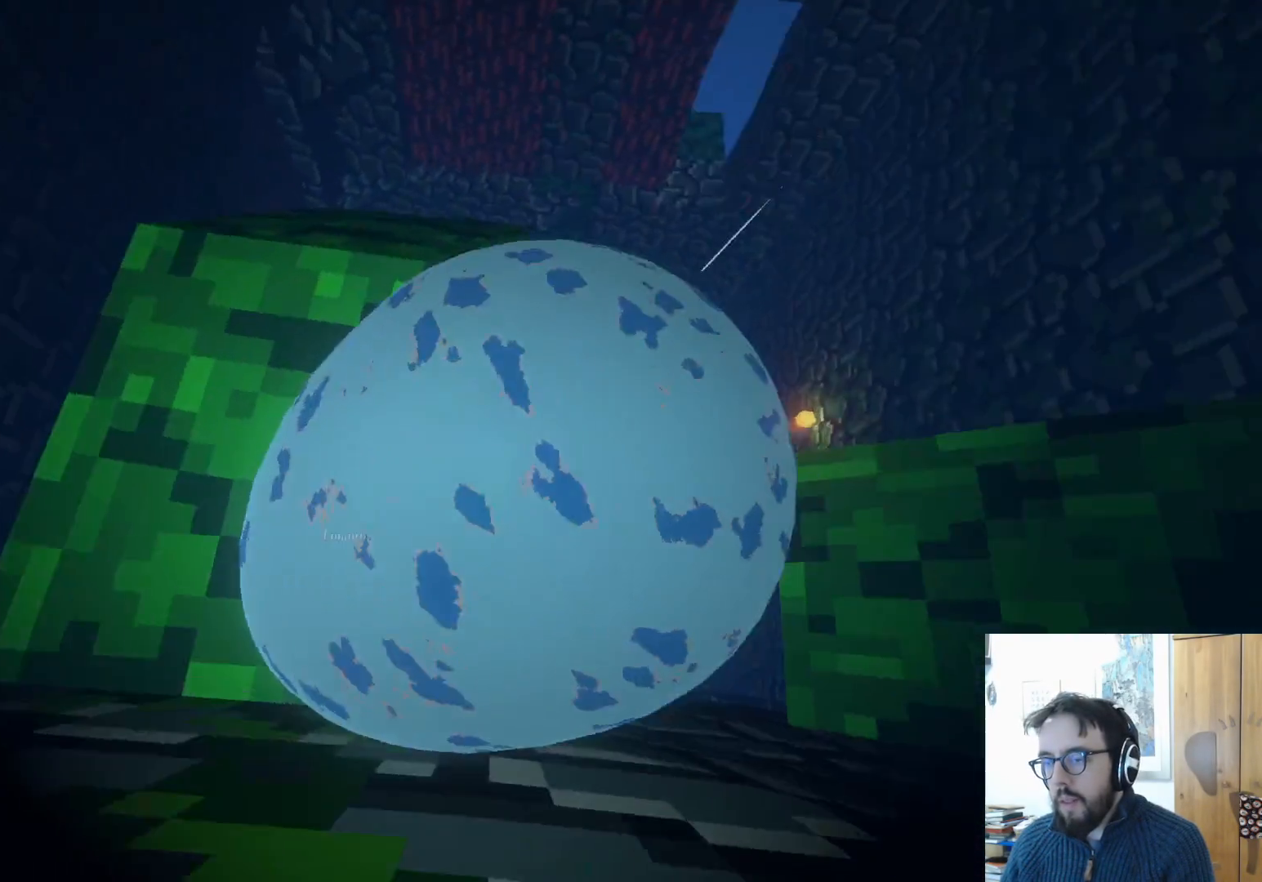
{"buttons": [], "left_stick": "up-left", "right_stick": "center", "events": [[317, "right_stick", "center"]]}
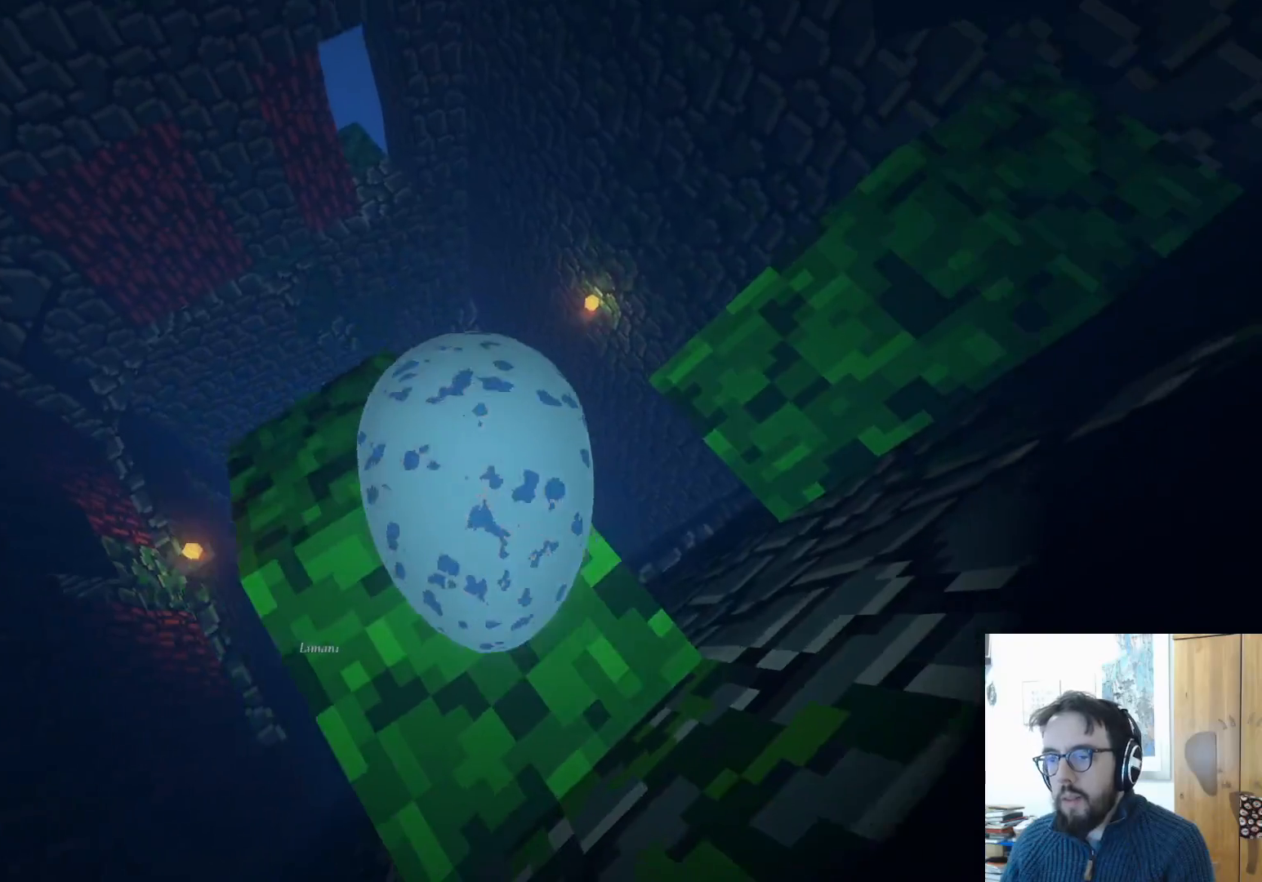
{"buttons": [], "left_stick": "up-right", "right_stick": "center", "events": [[150, "left_stick", "up"], [367, "left_stick", "up-right"]]}
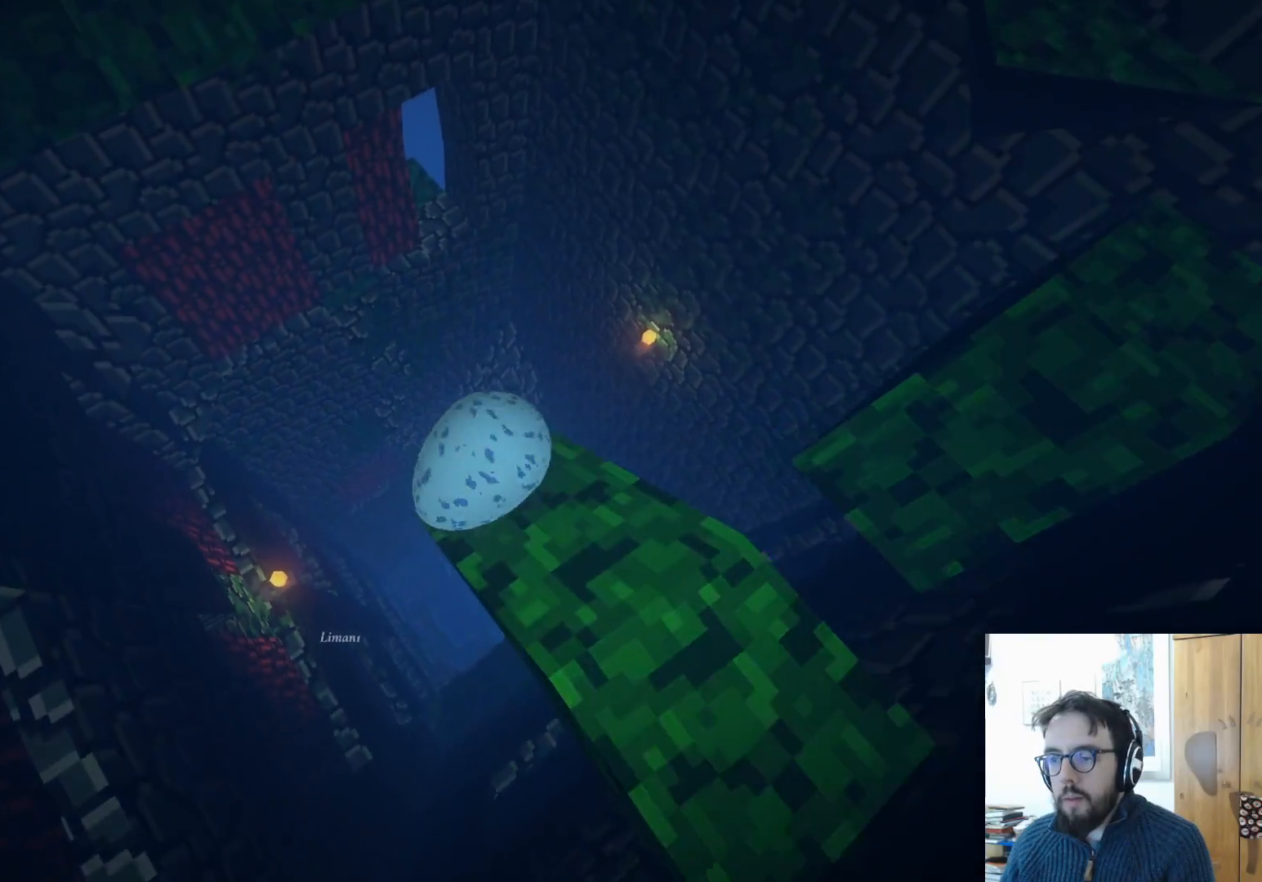
{"buttons": ["A"], "left_stick": "up-right", "right_stick": "center", "events": [[217, "A", "down"]]}
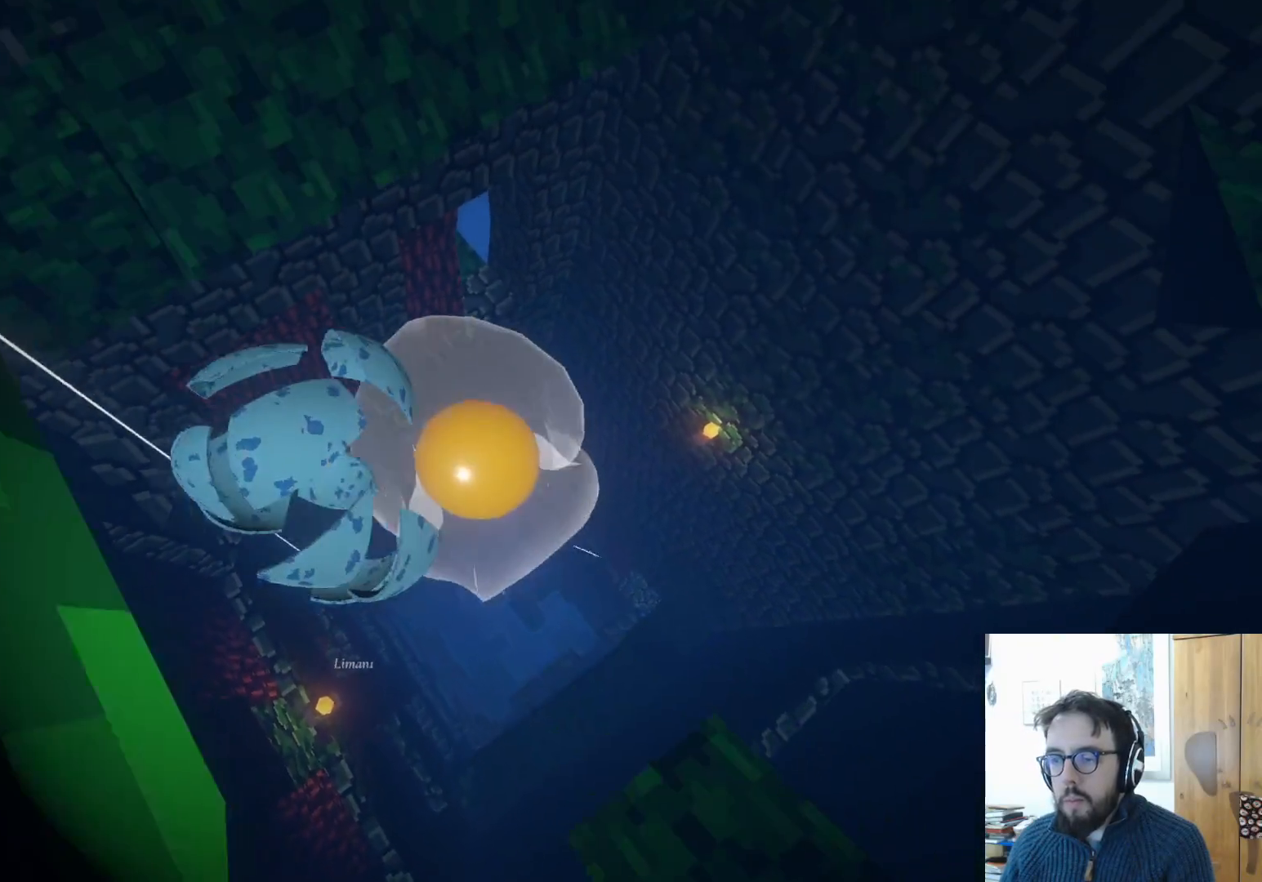
{"buttons": ["B"], "left_stick": "center", "right_stick": "center", "events": [[183, "A", "up"], [317, "left_stick", "right"], [400, "B", "down"], [433, "left_stick", "center"]]}
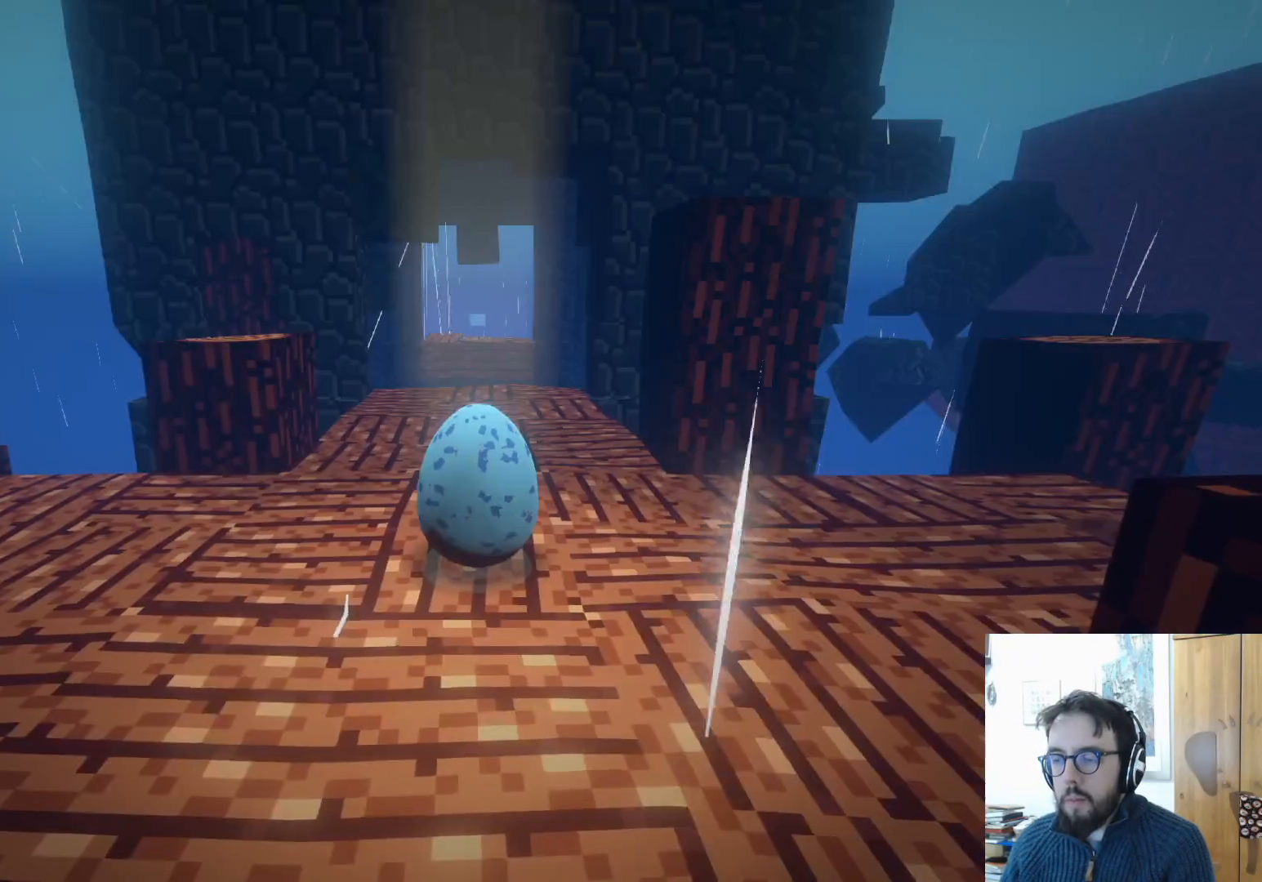
{"buttons": [], "left_stick": "right", "right_stick": "down", "events": [[33, "B", "up"], [333, "right_stick", "down"], [383, "left_stick", "right"]]}
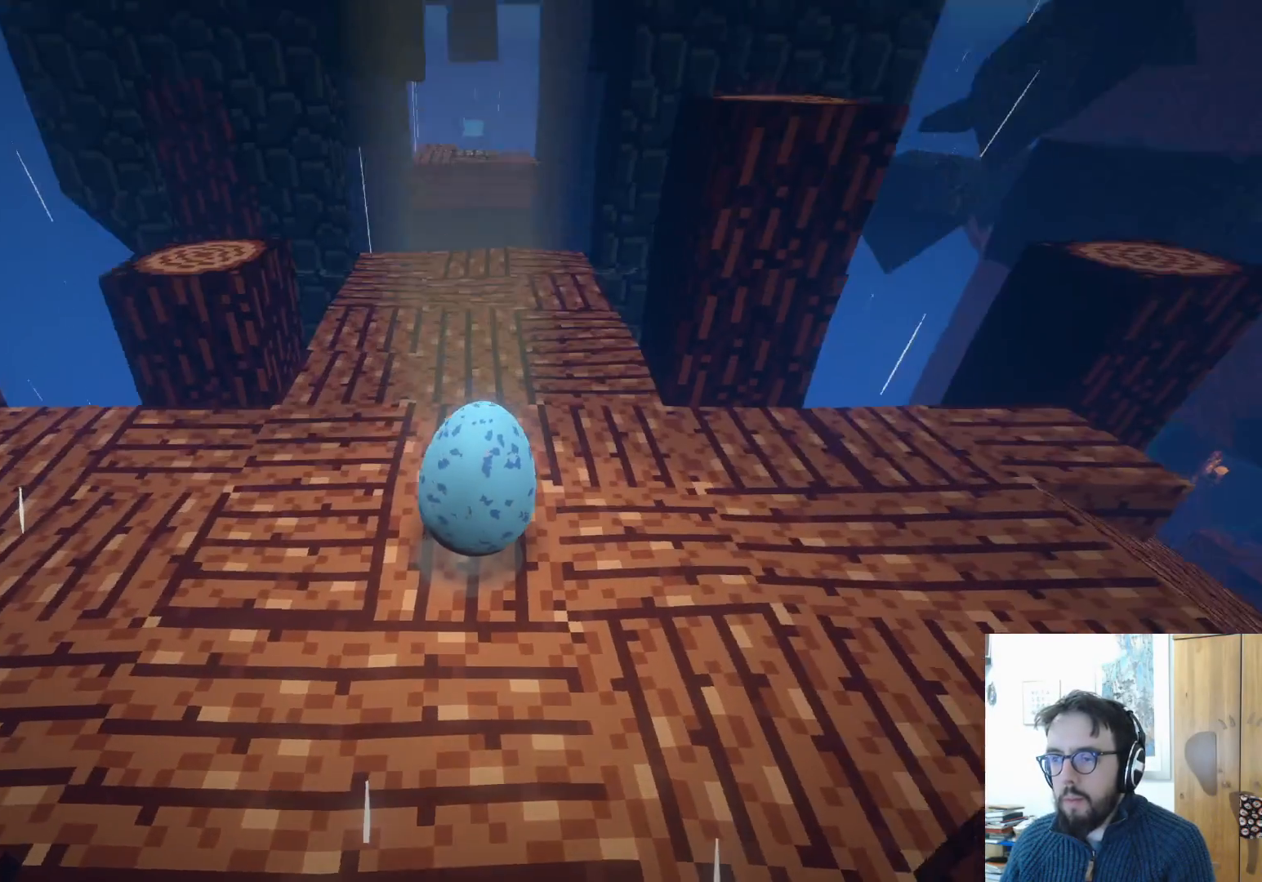
{"buttons": [], "left_stick": "up", "right_stick": "center", "events": [[150, "left_stick", "up"], [200, "right_stick", "center"]]}
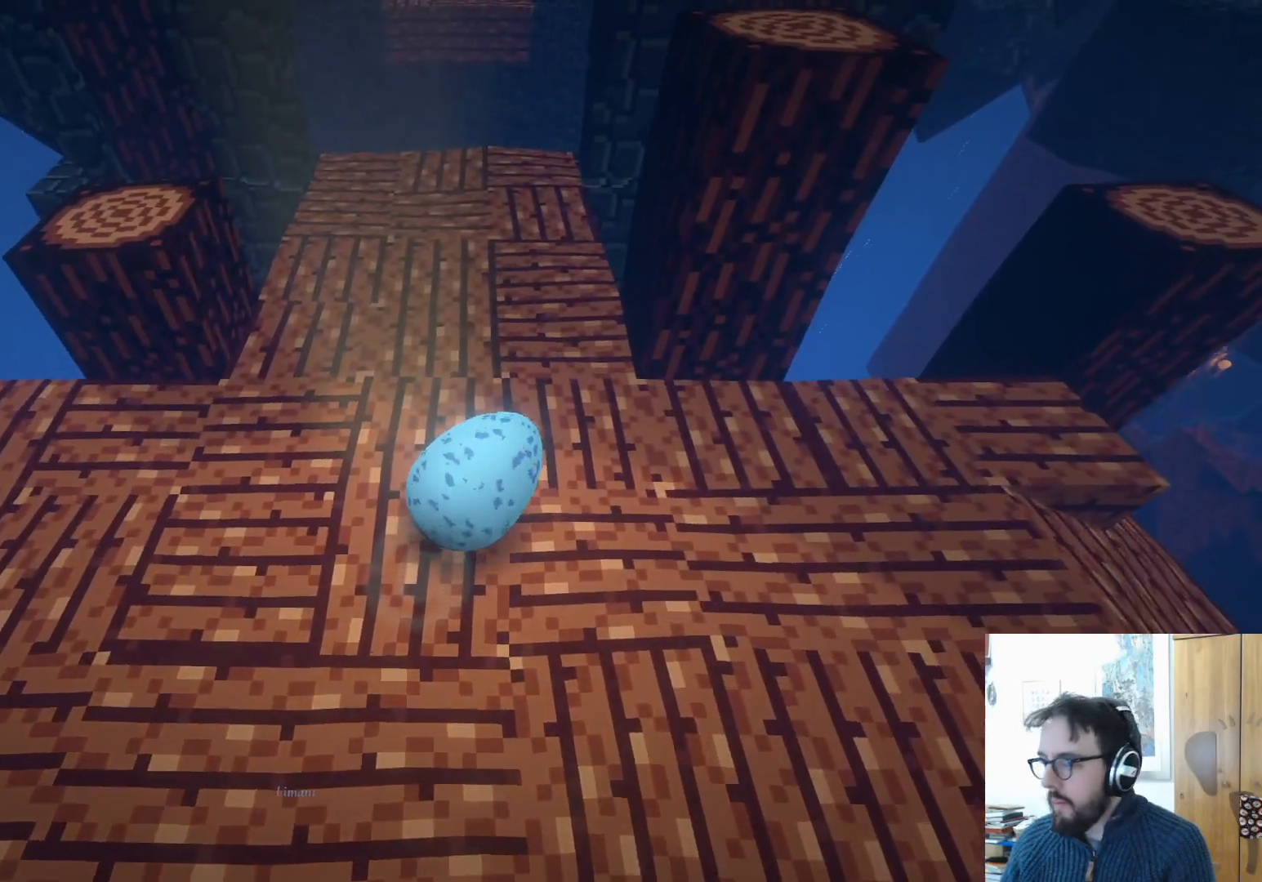
{"buttons": [], "left_stick": "up", "right_stick": "center", "events": []}
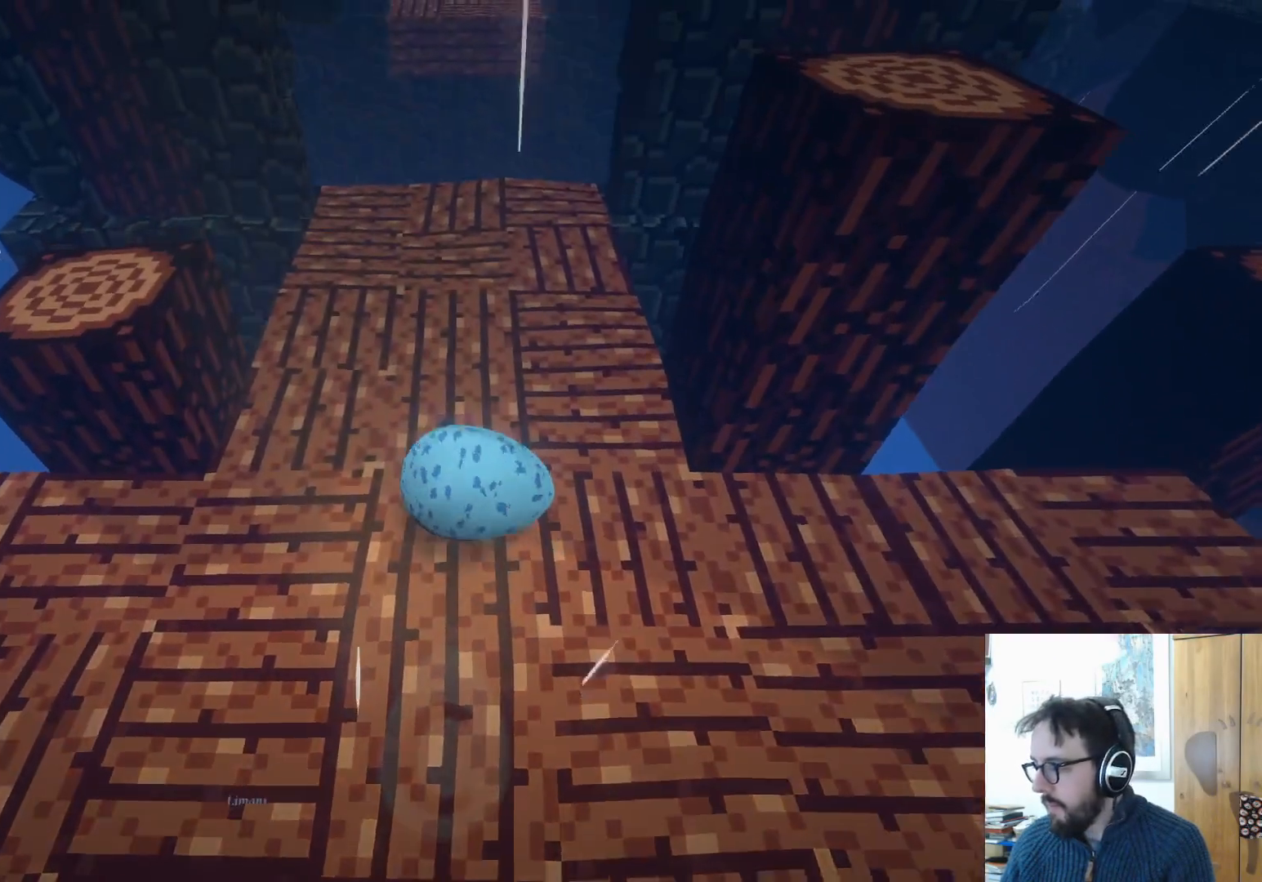
{"buttons": [], "left_stick": "center", "right_stick": "down-right", "events": [[83, "right_stick", "down-right"], [250, "left_stick", "center"]]}
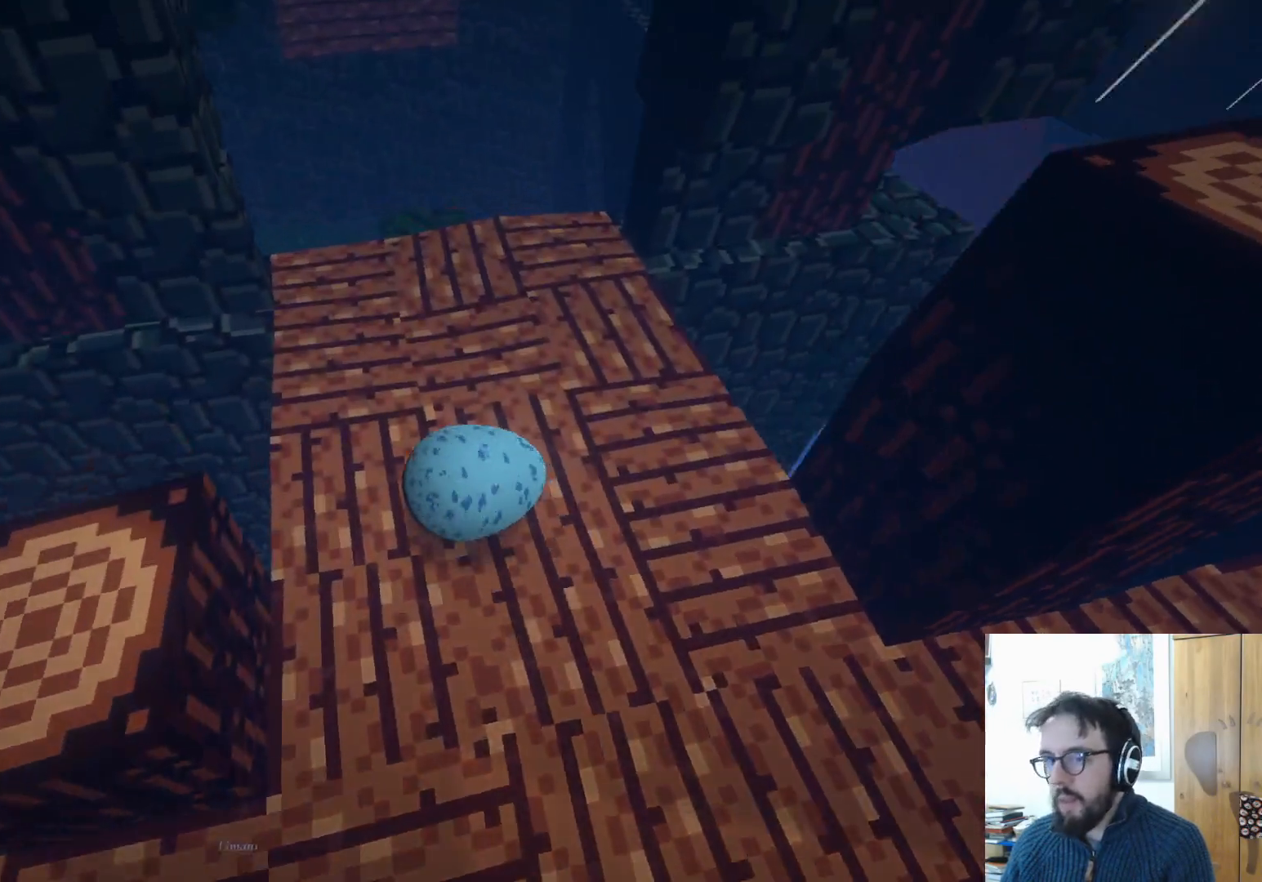
{"buttons": [], "left_stick": "up-right", "right_stick": "down-right", "events": [[17, "left_stick", "up-right"], [267, "right_stick", "center"], [450, "right_stick", "down-right"]]}
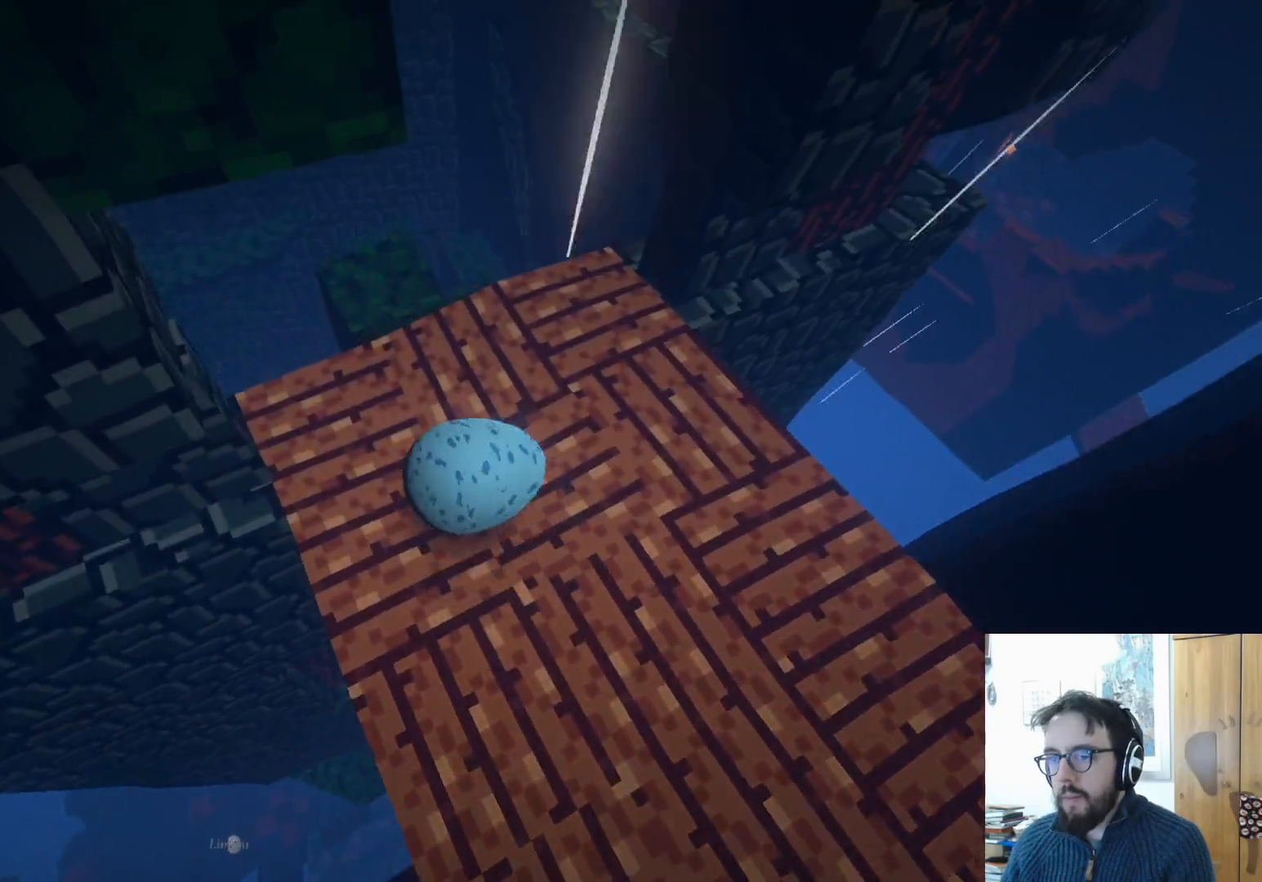
{"buttons": [], "left_stick": "up-right", "right_stick": "down-right", "events": []}
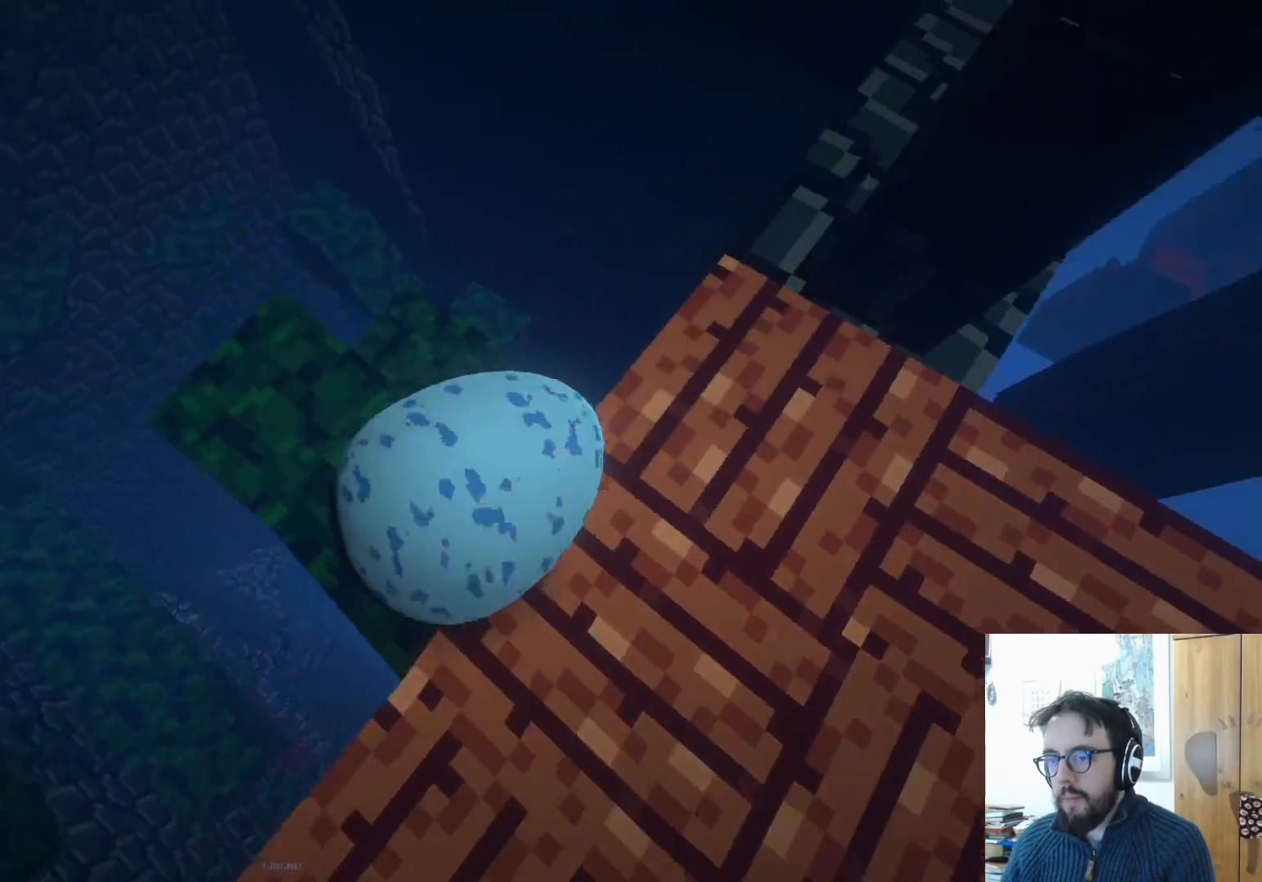
{"buttons": [], "left_stick": "up-right", "right_stick": "center", "events": [[383, "right_stick", "center"]]}
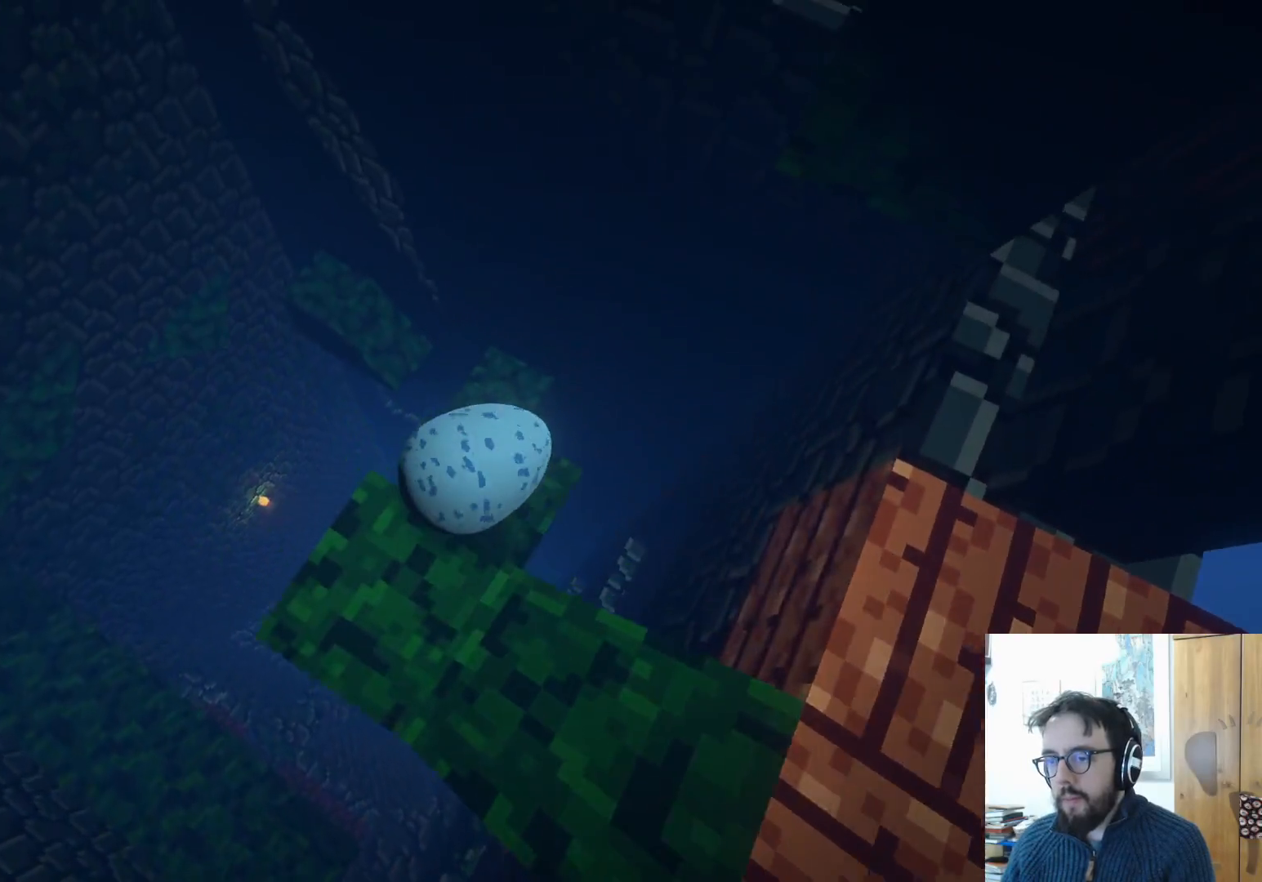
{"buttons": [], "left_stick": "right", "right_stick": "center", "events": [[83, "left_stick", "right"]]}
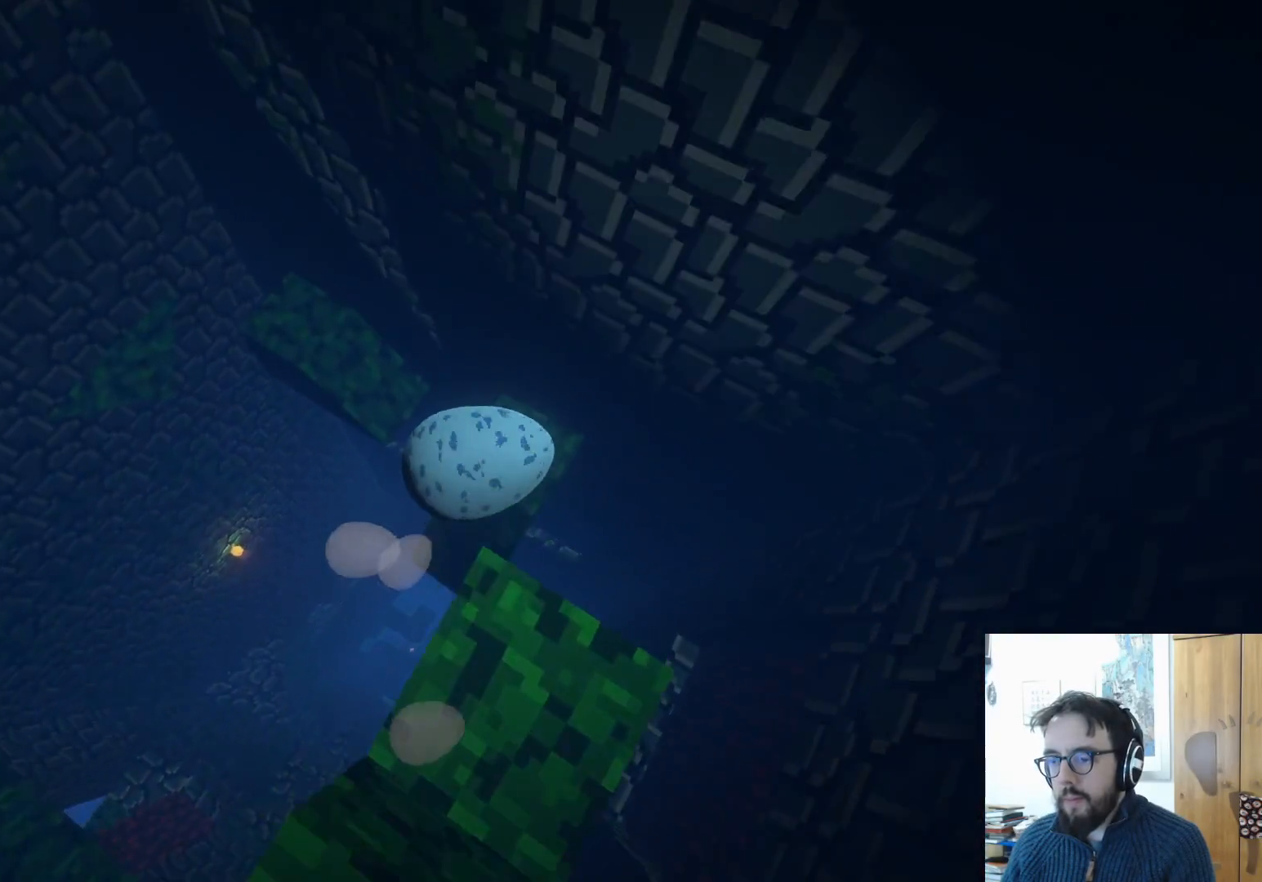
{"buttons": [], "left_stick": "down-right", "right_stick": "center", "events": [[133, "left_stick", "down-right"]]}
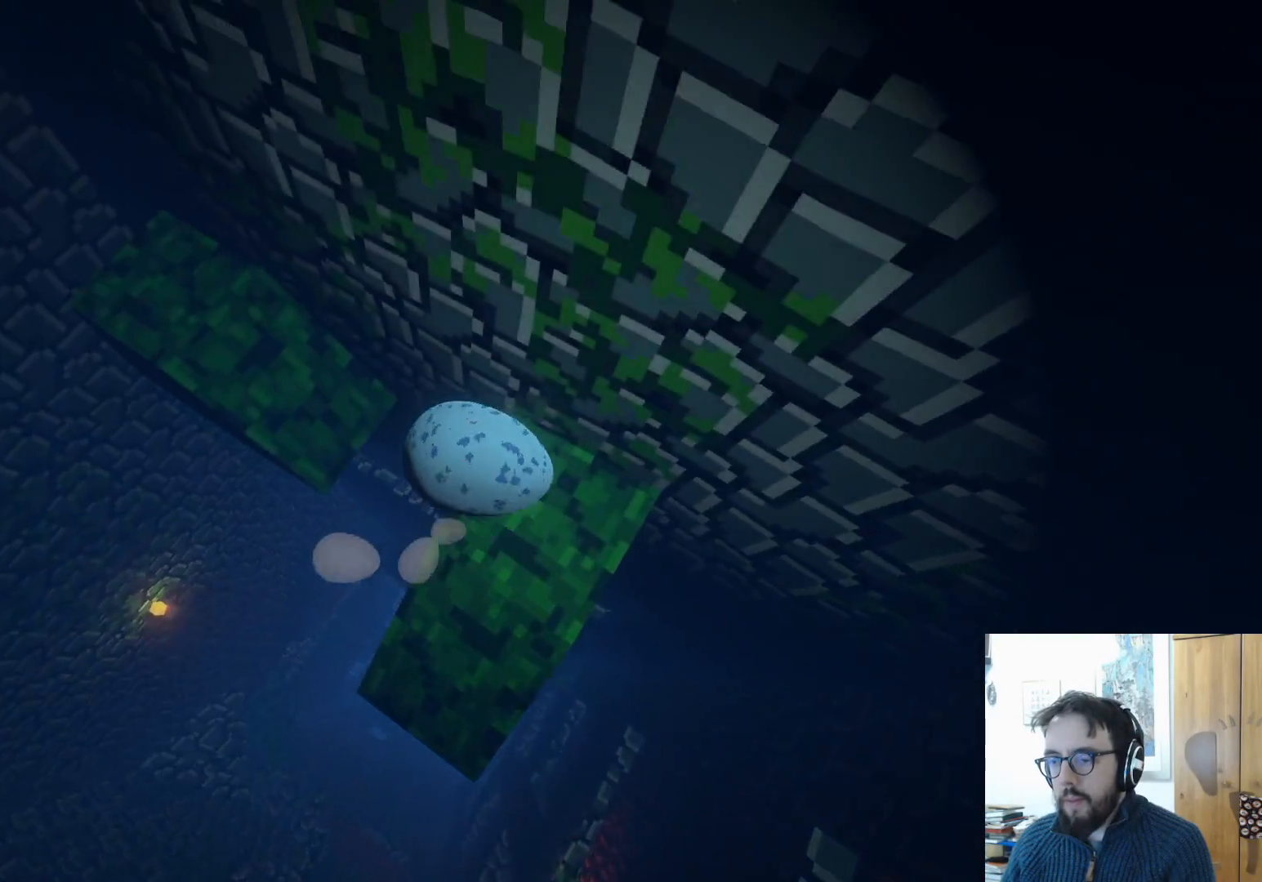
{"buttons": [], "left_stick": "down-right", "right_stick": "center", "events": []}
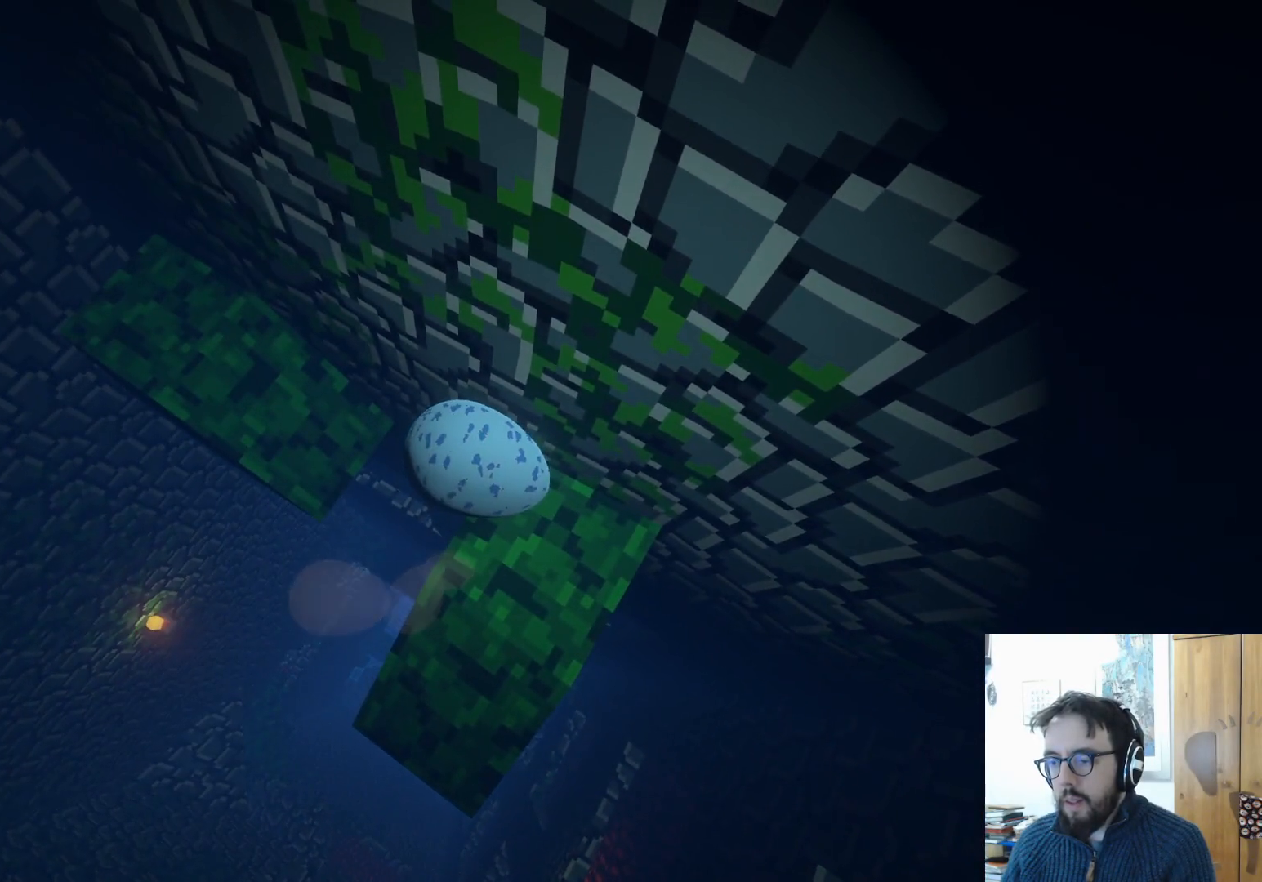
{"buttons": [], "left_stick": "down-right", "right_stick": "center", "events": []}
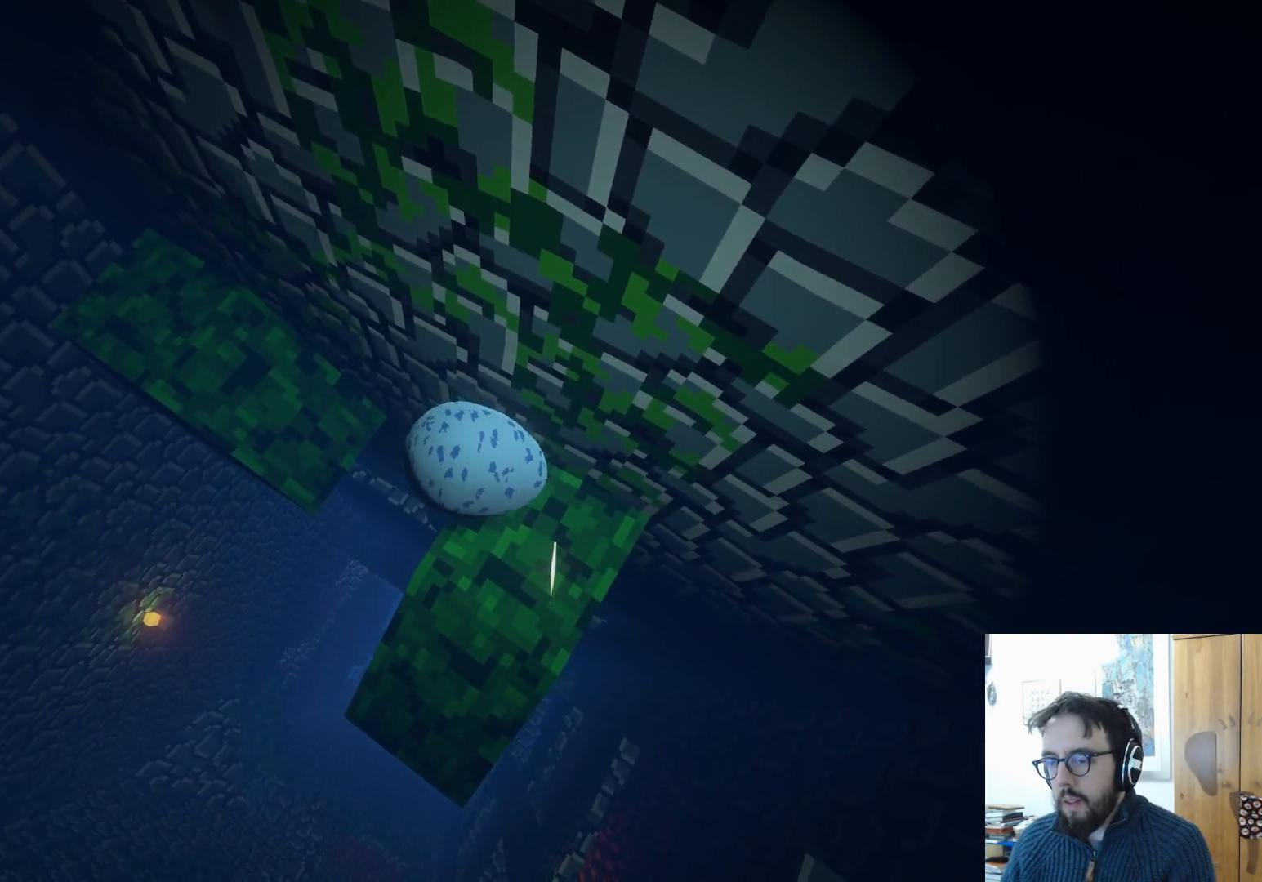
{"buttons": [], "left_stick": "center", "right_stick": "down", "events": [[333, "left_stick", "center"], [500, "right_stick", "down"]]}
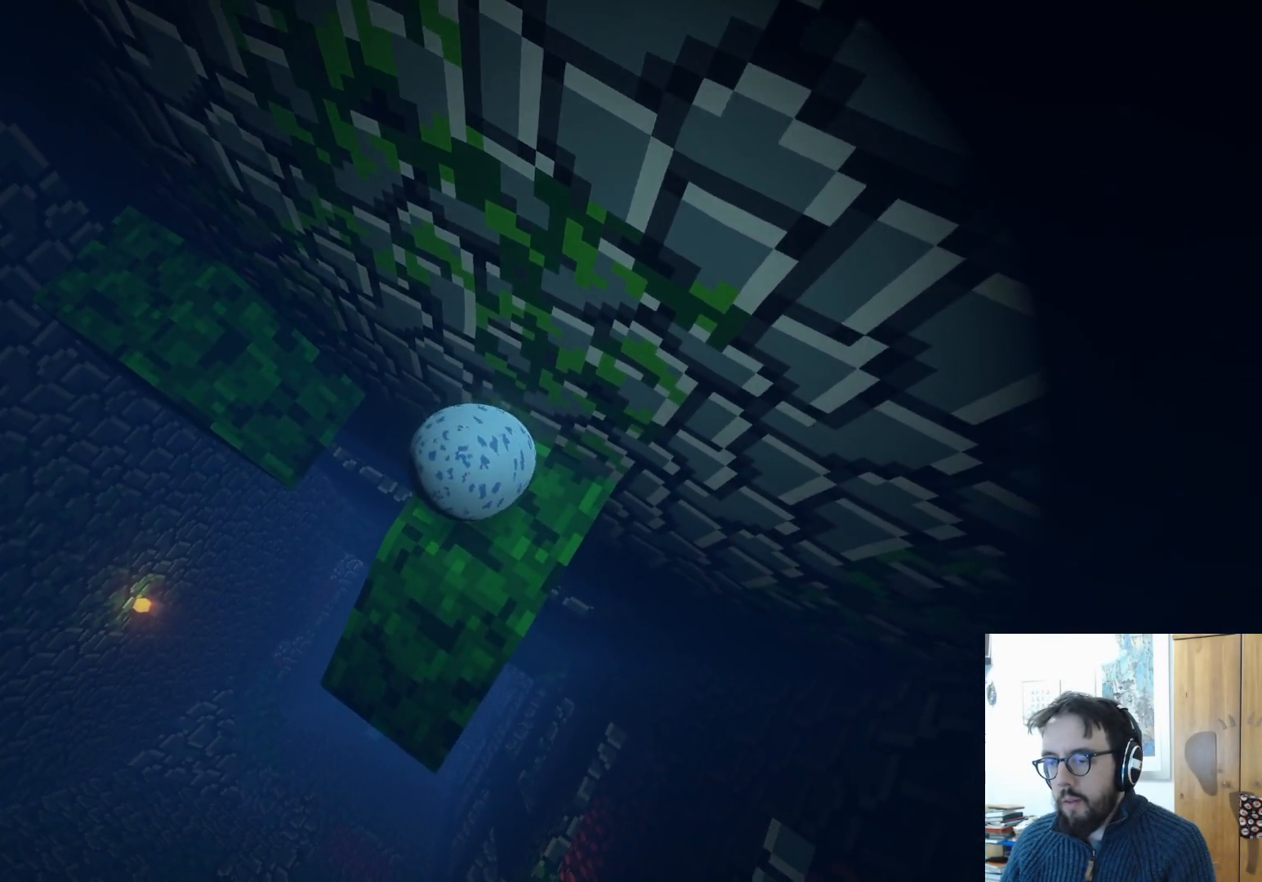
{"buttons": [], "left_stick": "right", "right_stick": "down-left", "events": [[300, "right_stick", "down-left"], [417, "left_stick", "right"]]}
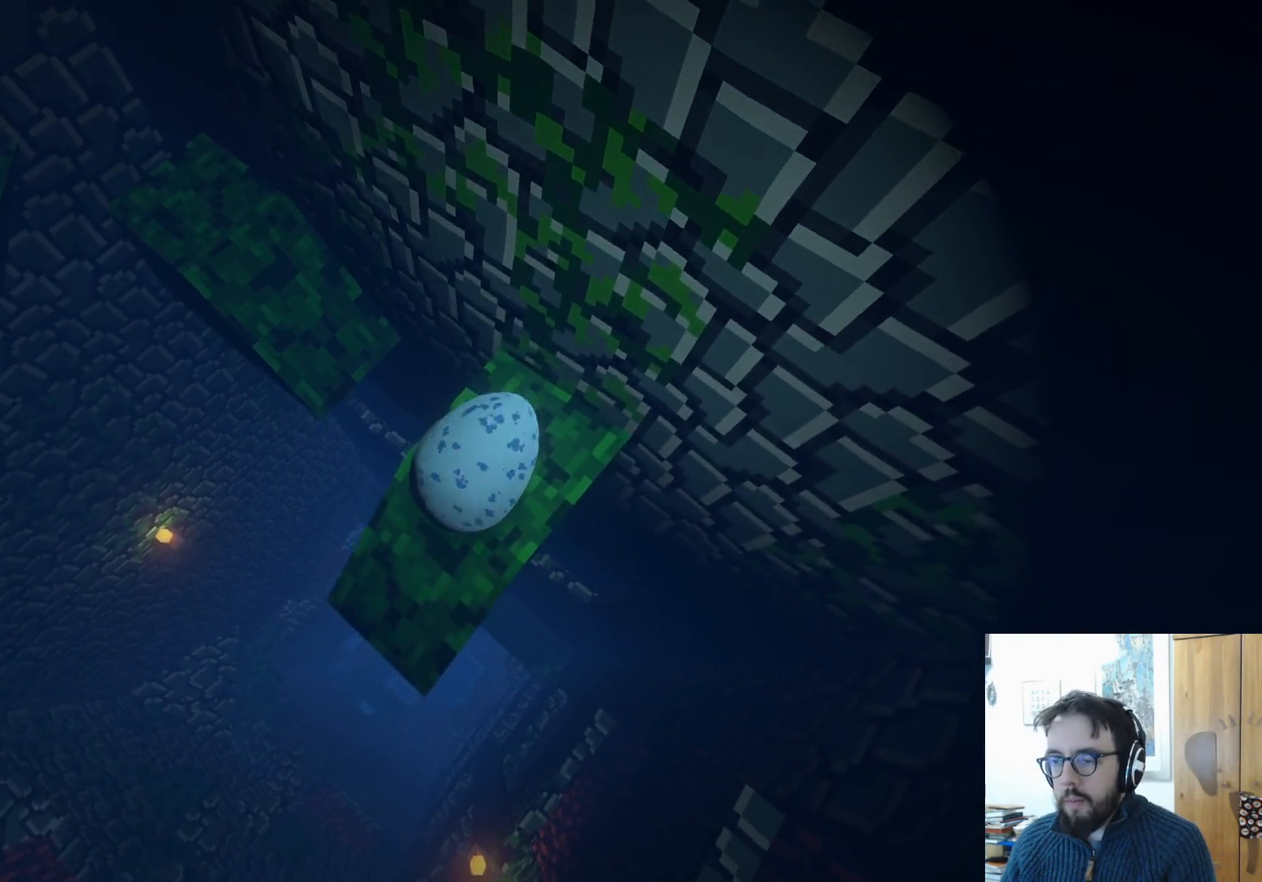
{"buttons": [], "left_stick": "up-right", "right_stick": "left", "events": [[83, "left_stick", "up-right"], [100, "right_stick", "left"]]}
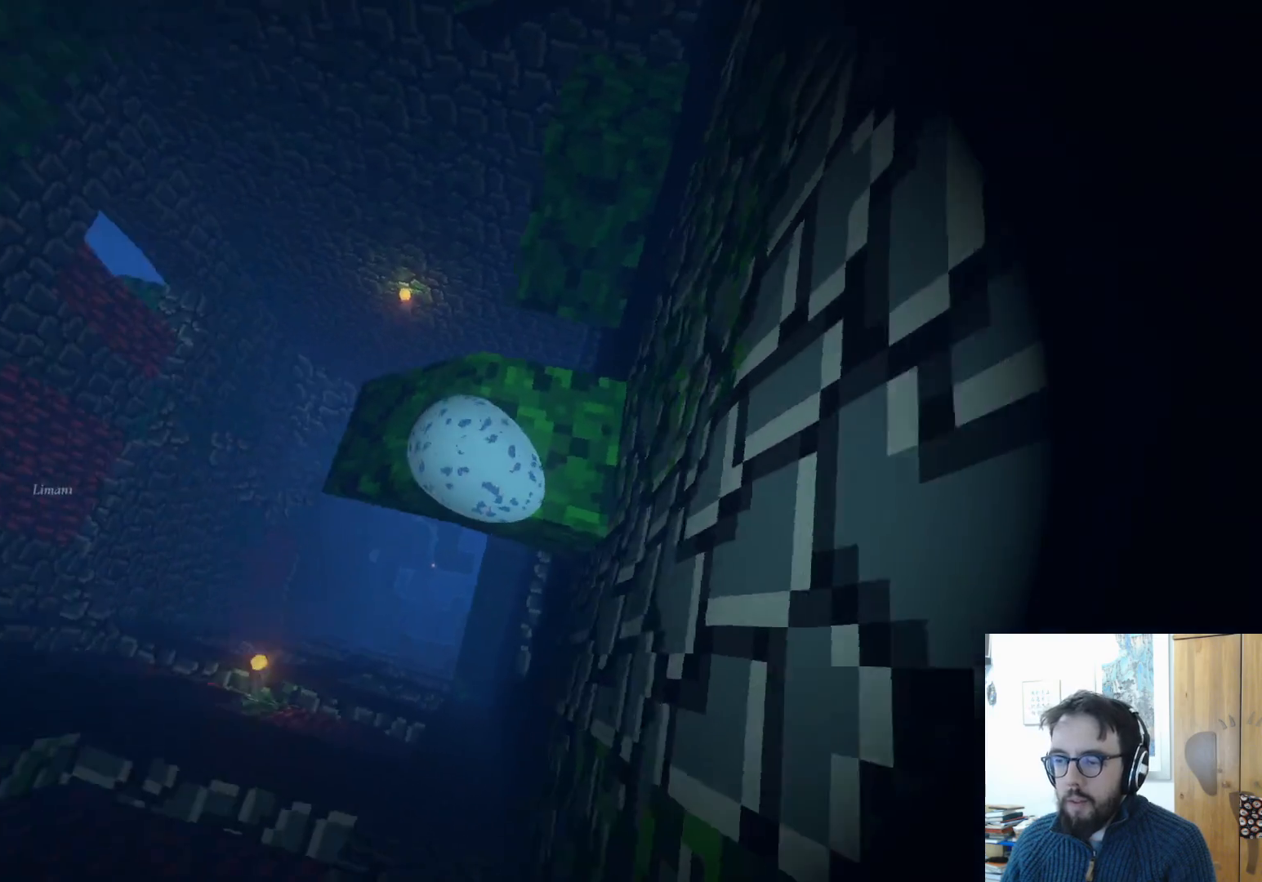
{"buttons": [], "left_stick": "down-right", "right_stick": "left", "events": [[83, "left_stick", "right"], [350, "left_stick", "down-right"]]}
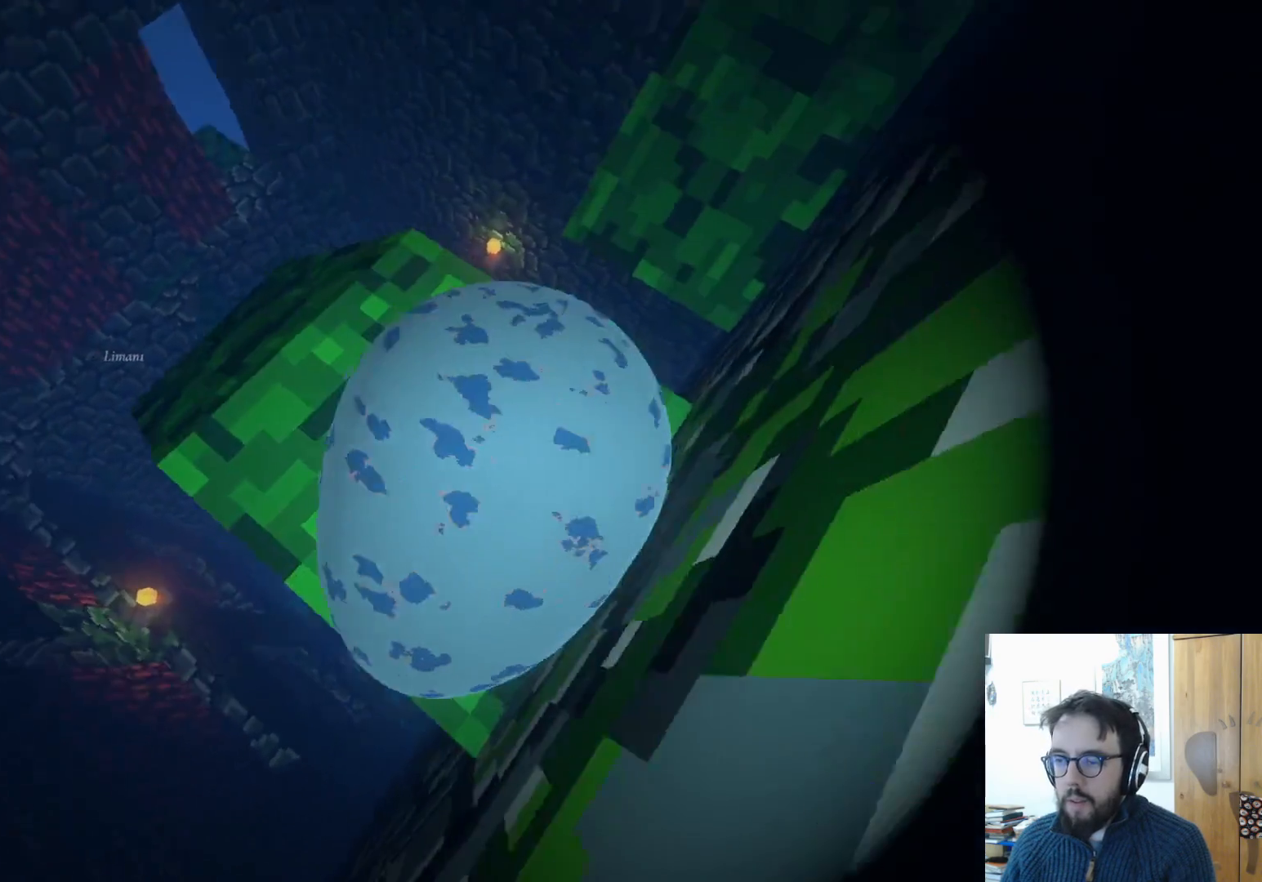
{"buttons": [], "left_stick": "center", "right_stick": "center", "events": [[17, "left_stick", "down"], [250, "left_stick", "down-left"], [350, "left_stick", "center"], [367, "right_stick", "center"]]}
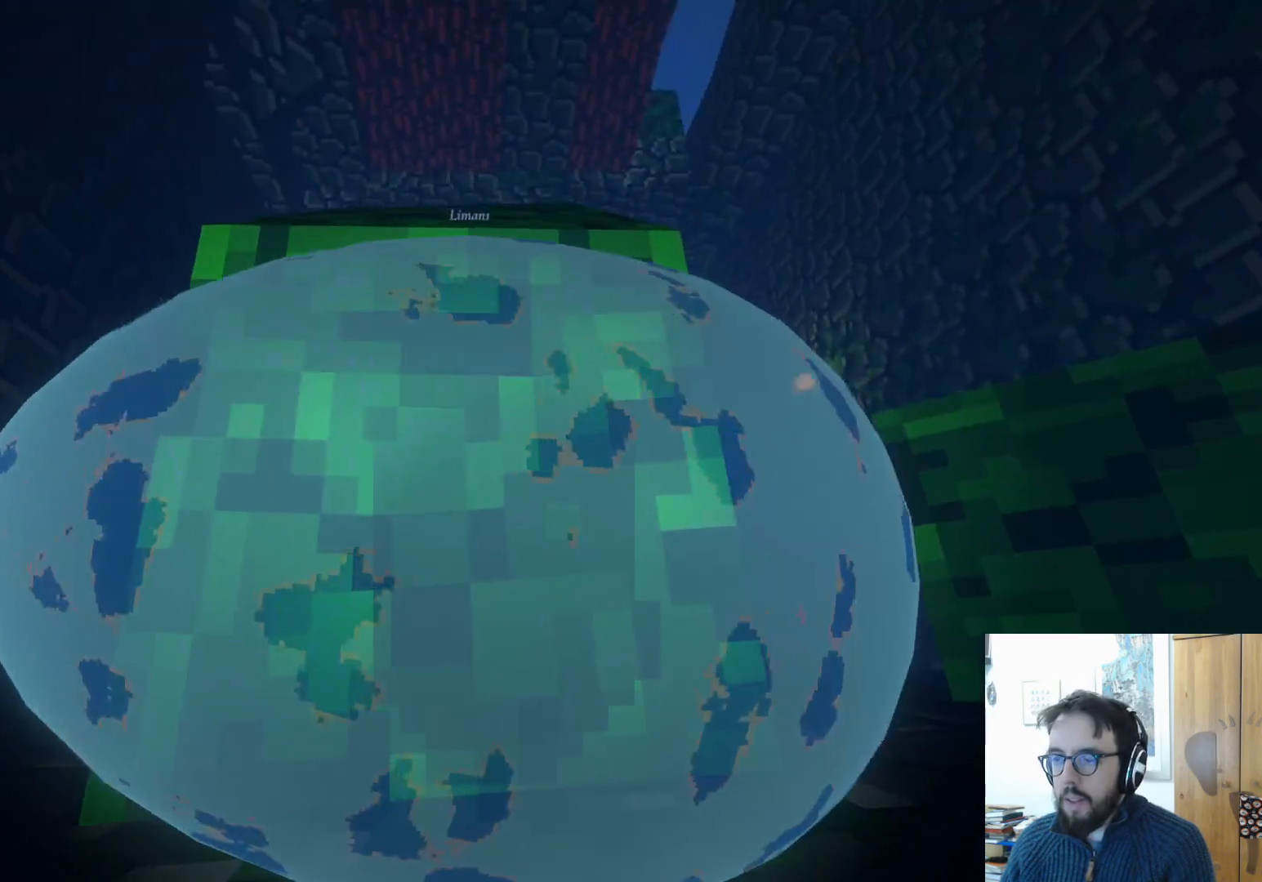
{"buttons": [], "left_stick": "up", "right_stick": "center", "events": [[50, "left_stick", "up"], [133, "right_stick", "down"], [350, "right_stick", "center"]]}
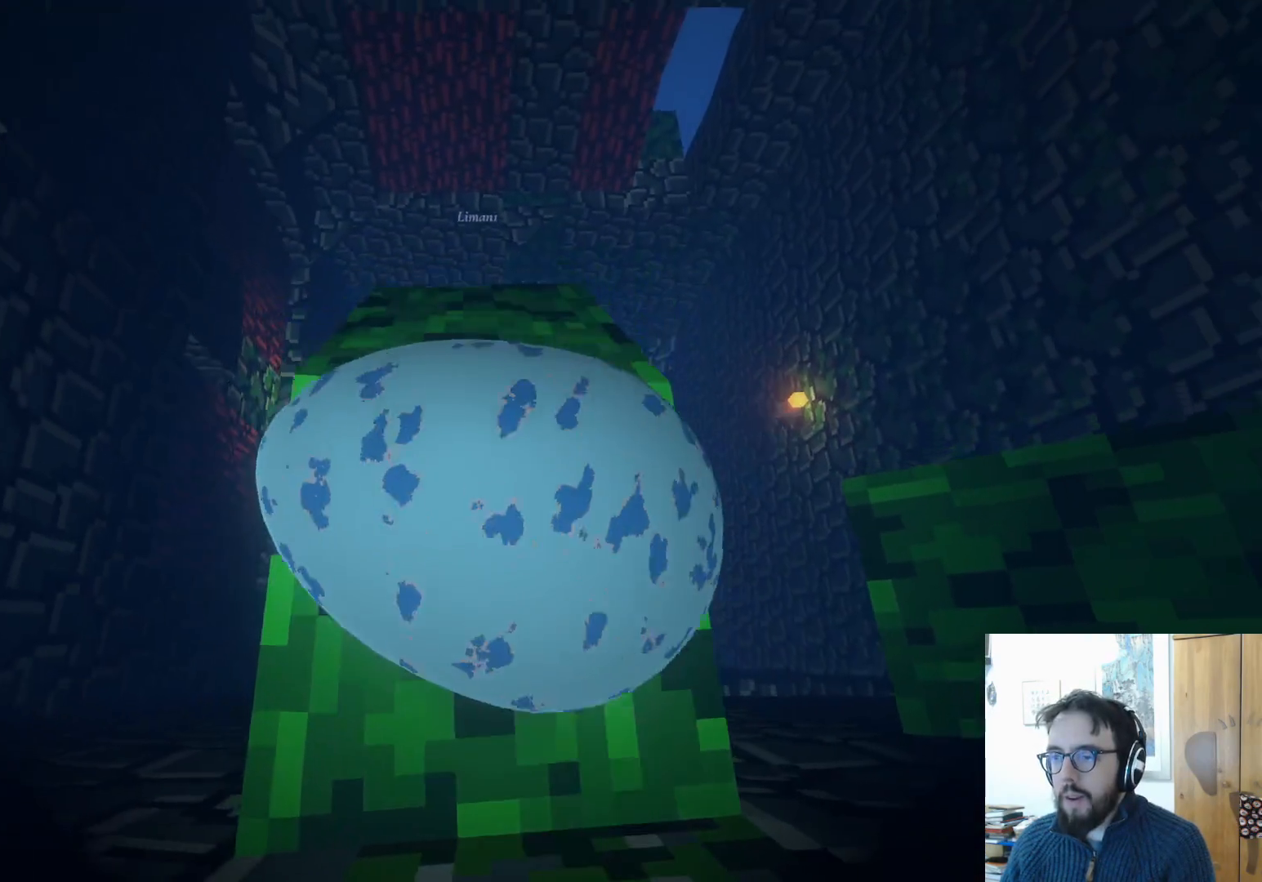
{"buttons": [], "left_stick": "up", "right_stick": "center", "events": [[100, "left_stick", "up-right"], [367, "left_stick", "up"]]}
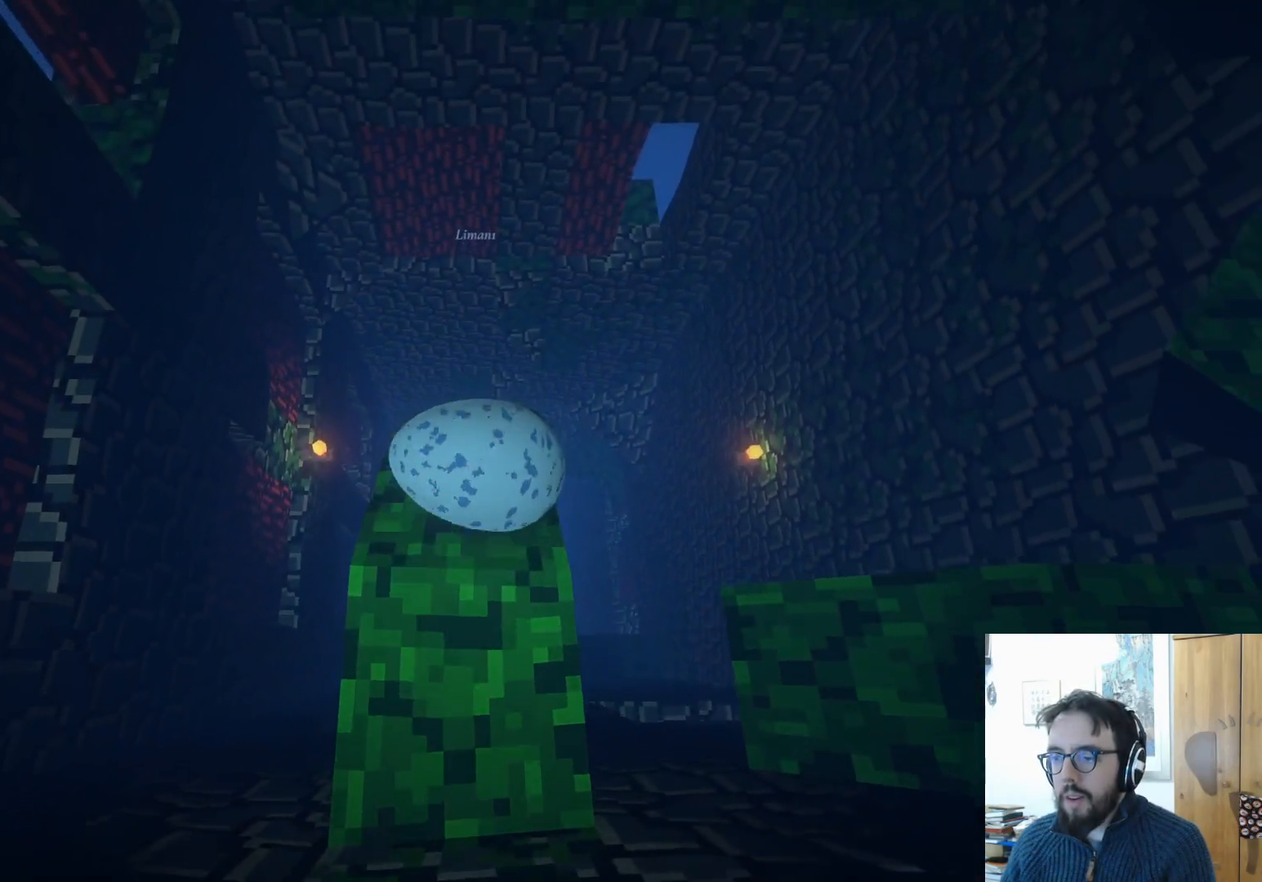
{"buttons": ["A"], "left_stick": "up-right", "right_stick": "center", "events": [[17, "left_stick", "up-left"], [183, "left_stick", "up"], [267, "A", "down"], [333, "left_stick", "up-right"]]}
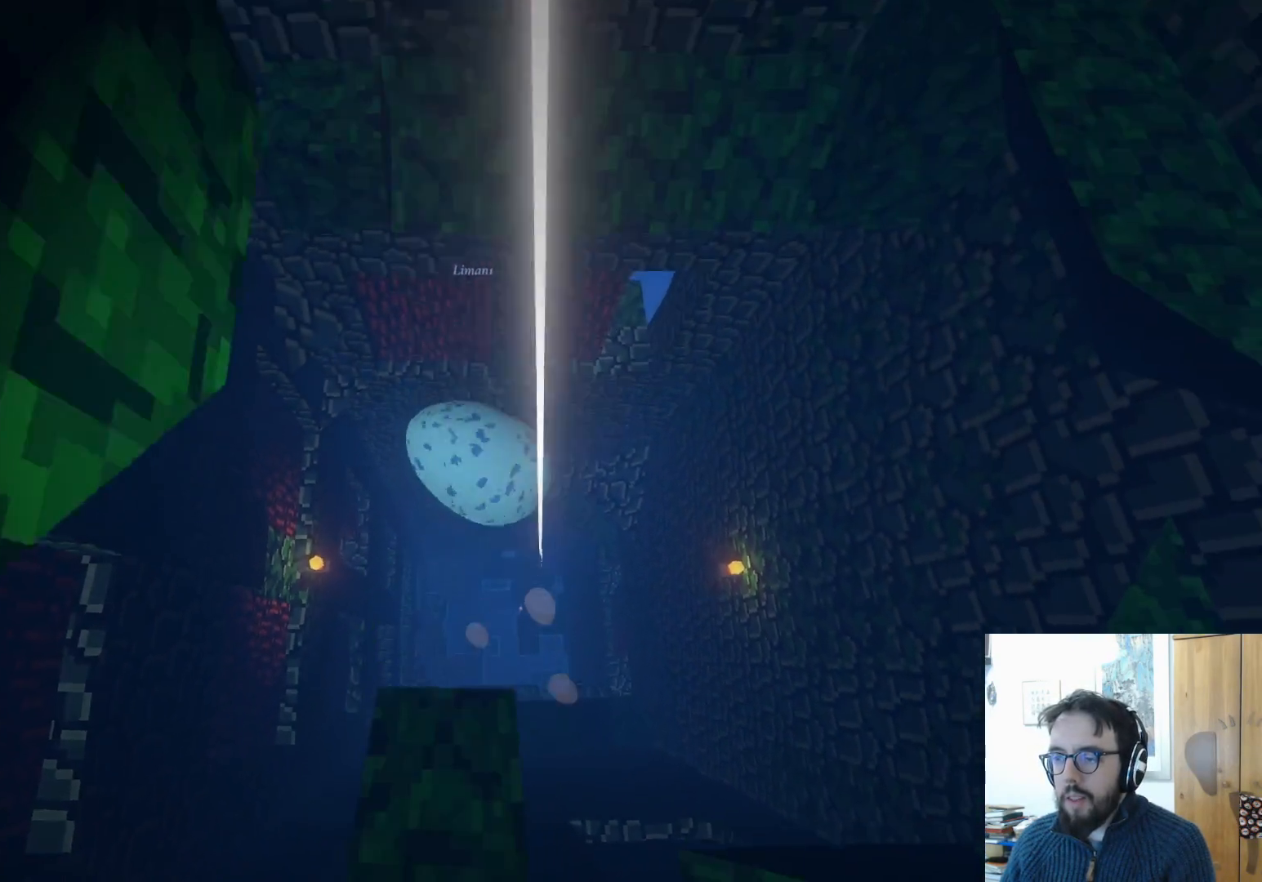
{"buttons": ["A"], "left_stick": "up-right", "right_stick": "center", "events": []}
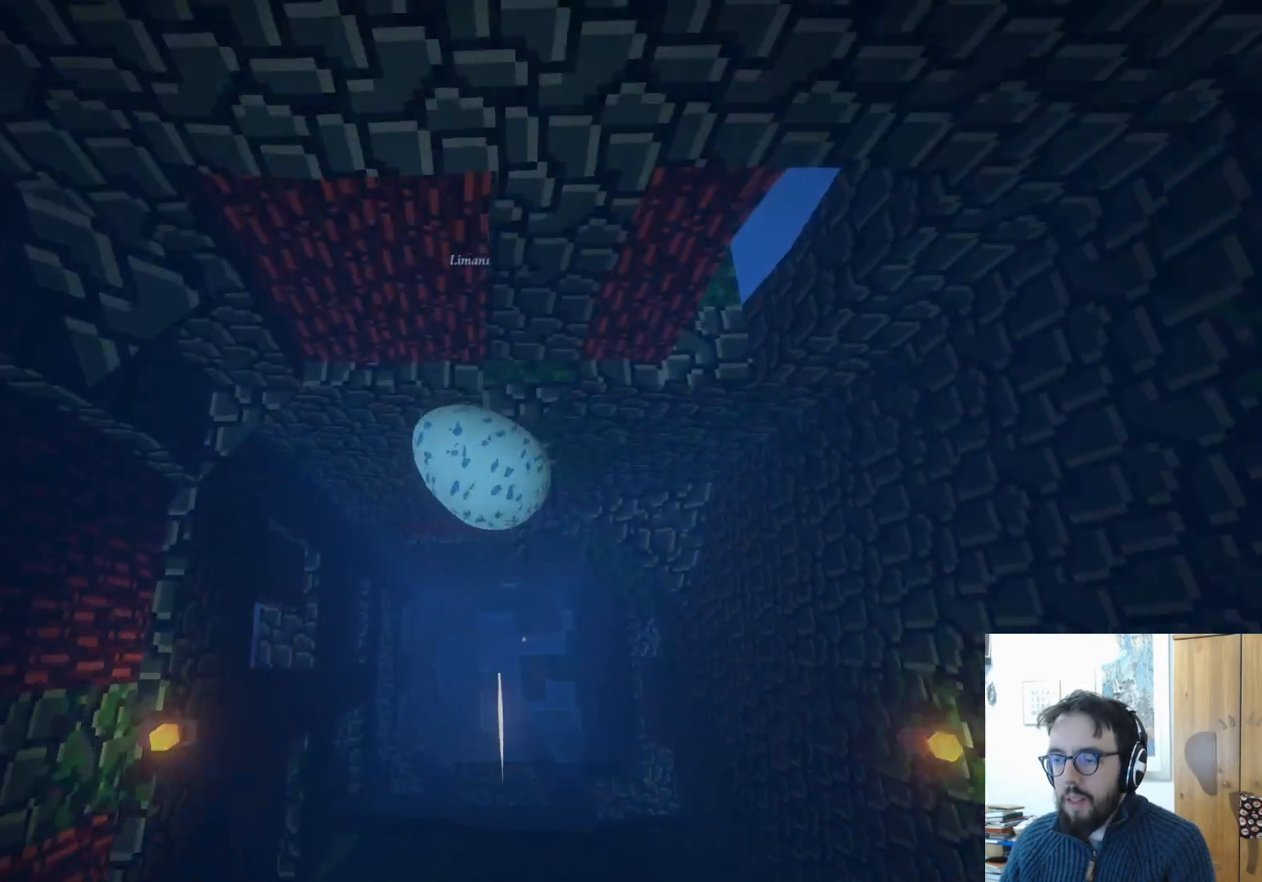
{"buttons": [], "left_stick": "up-right", "right_stick": "center", "events": [[500, "A", "up"]]}
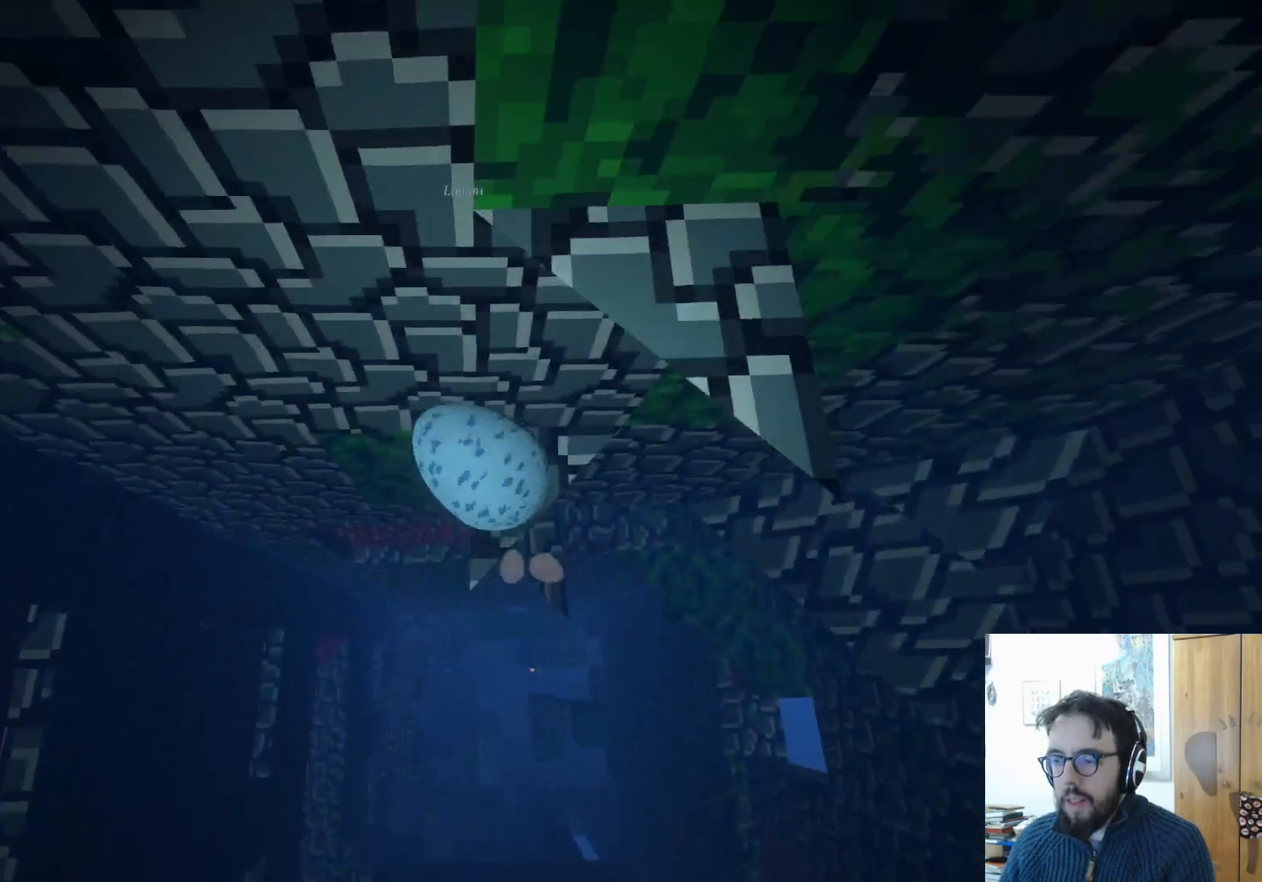
{"buttons": [], "left_stick": "up-left", "right_stick": "center", "events": [[200, "left_stick", "up"], [317, "left_stick", "up-left"]]}
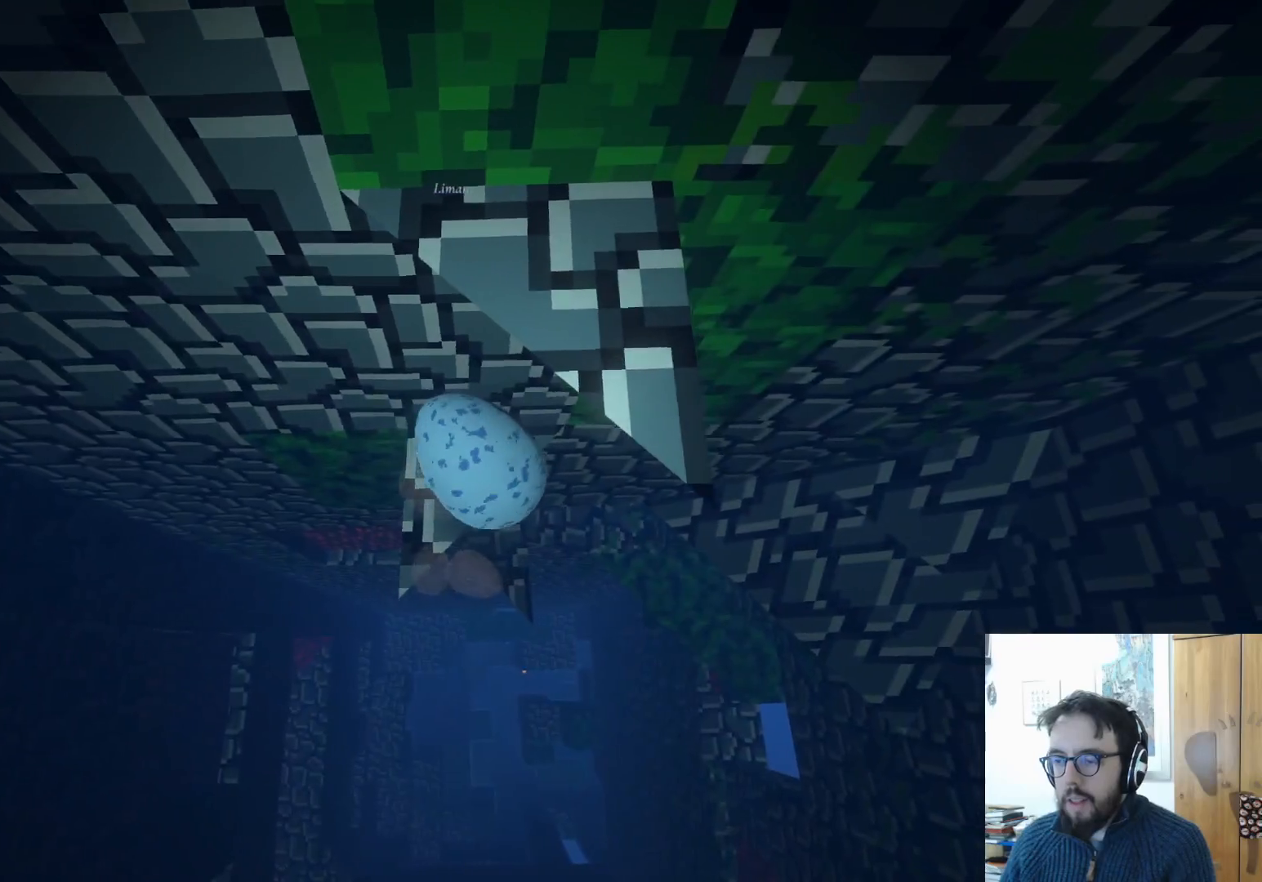
{"buttons": [], "left_stick": "center", "right_stick": "up", "events": [[83, "right_stick", "up"], [333, "left_stick", "center"]]}
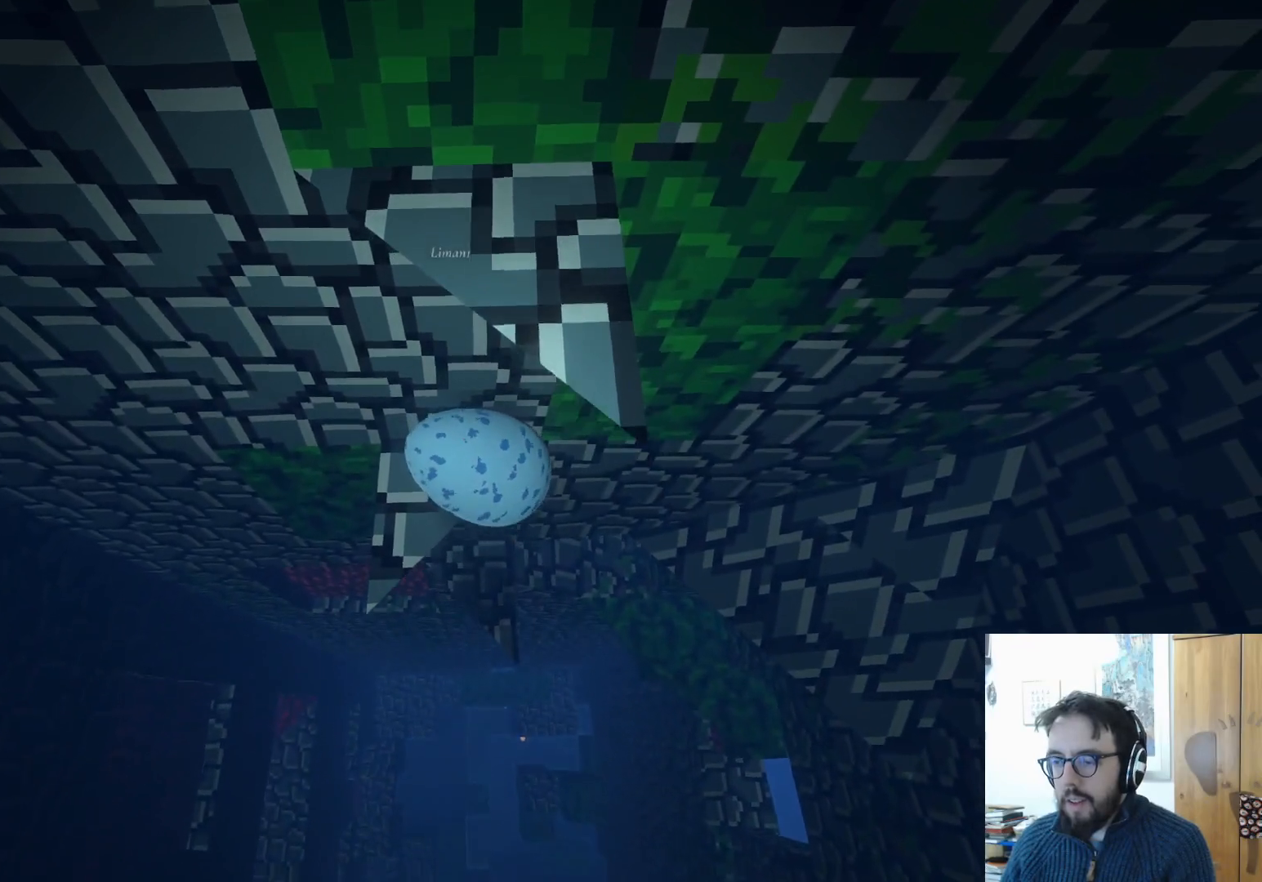
{"buttons": [], "left_stick": "right", "right_stick": "center", "events": [[117, "left_stick", "up-left"], [150, "right_stick", "center"], [267, "left_stick", "up"], [417, "left_stick", "right"]]}